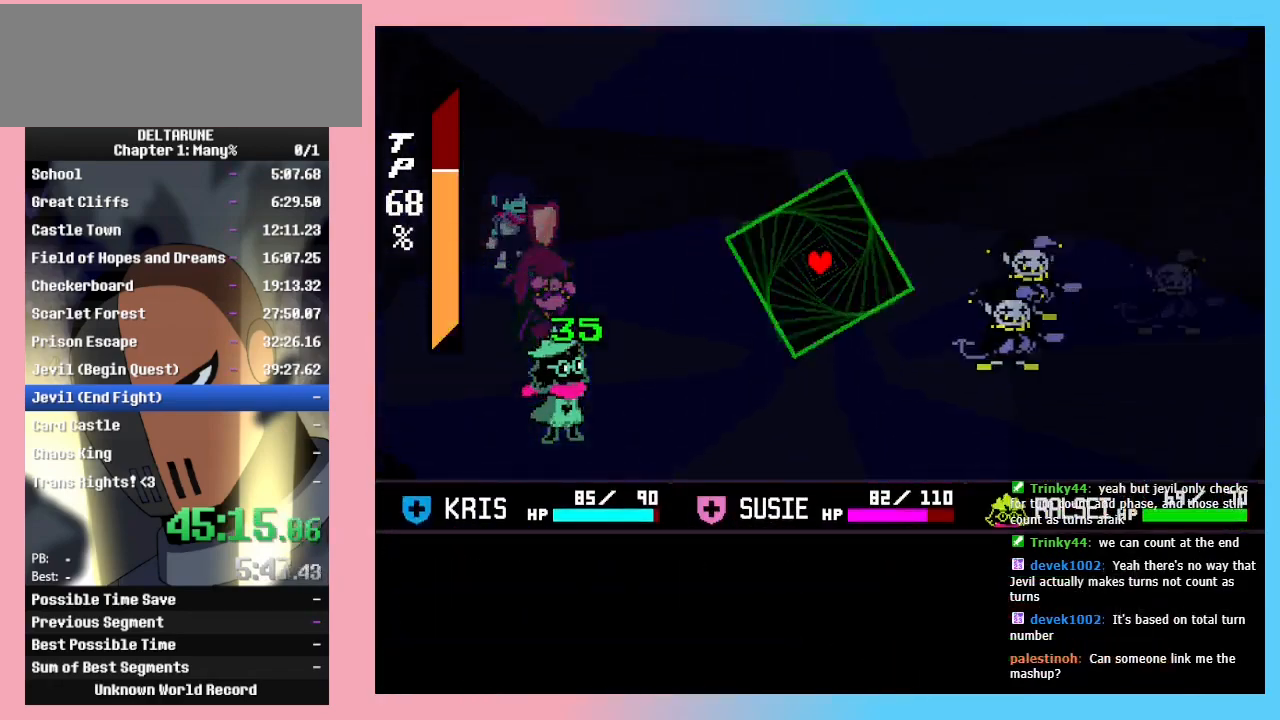
Gameplay with keyboard; each line is a JSON object with the keys held at the frame after it. "events" lists presses ("down") and releases ("up") of "c", "ctrl_r", "down", "left", "return", "right", "shift_r", "up", "x" and "z" between this image and that frame as [ms after this image, input, new state], when the widget could be followed in between. No other keys are recorded. Mouse input is not recorded. Not read: ctrl_l shift_l.
{"keys": [], "events": [[33, "z", "up"], [67, "return", "down"], [133, "return", "up"], [133, "z", "down"], [233, "z", "up"]]}
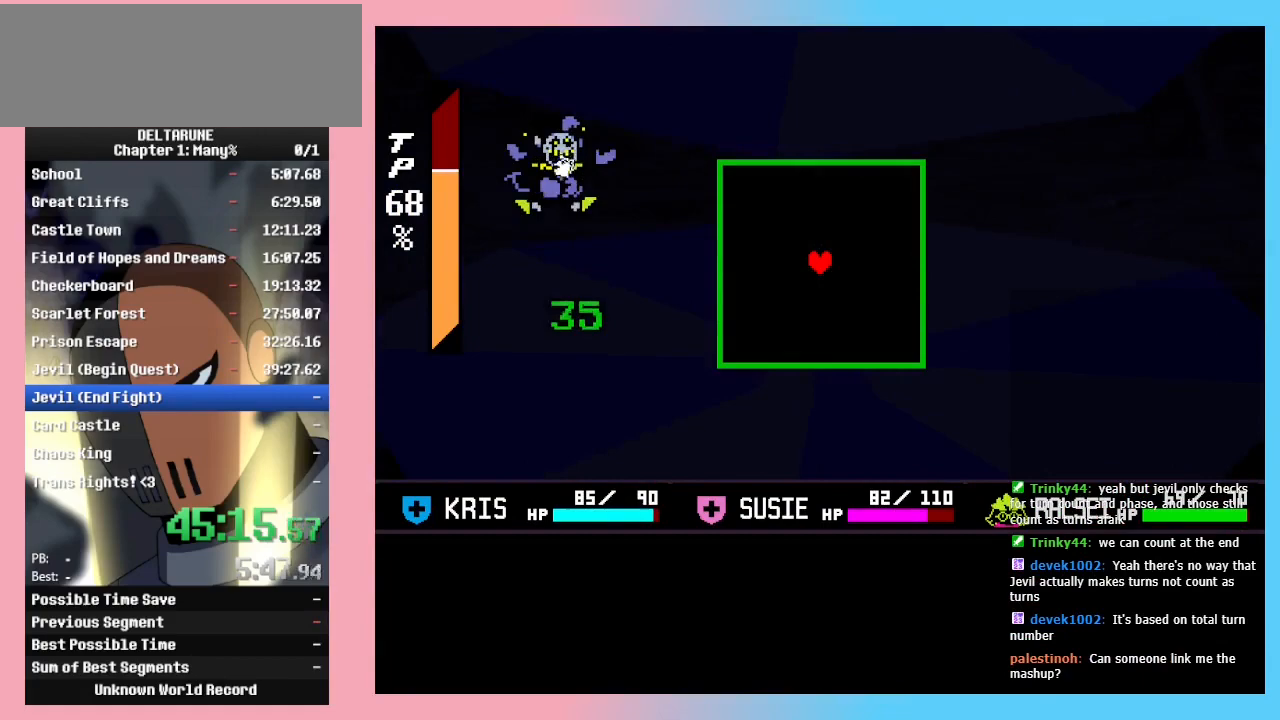
{"keys": [], "events": []}
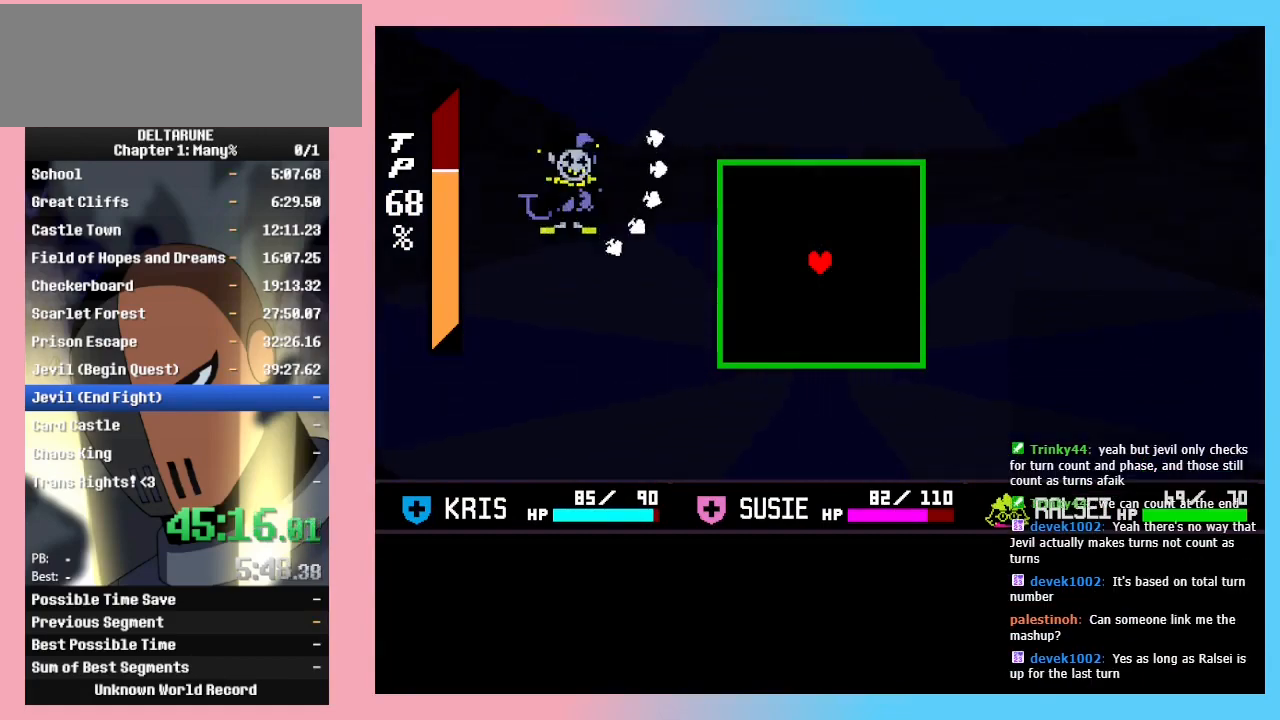
{"keys": [], "events": [[200, "left", "down"], [267, "up", "down"], [333, "left", "up"], [333, "up", "up"]]}
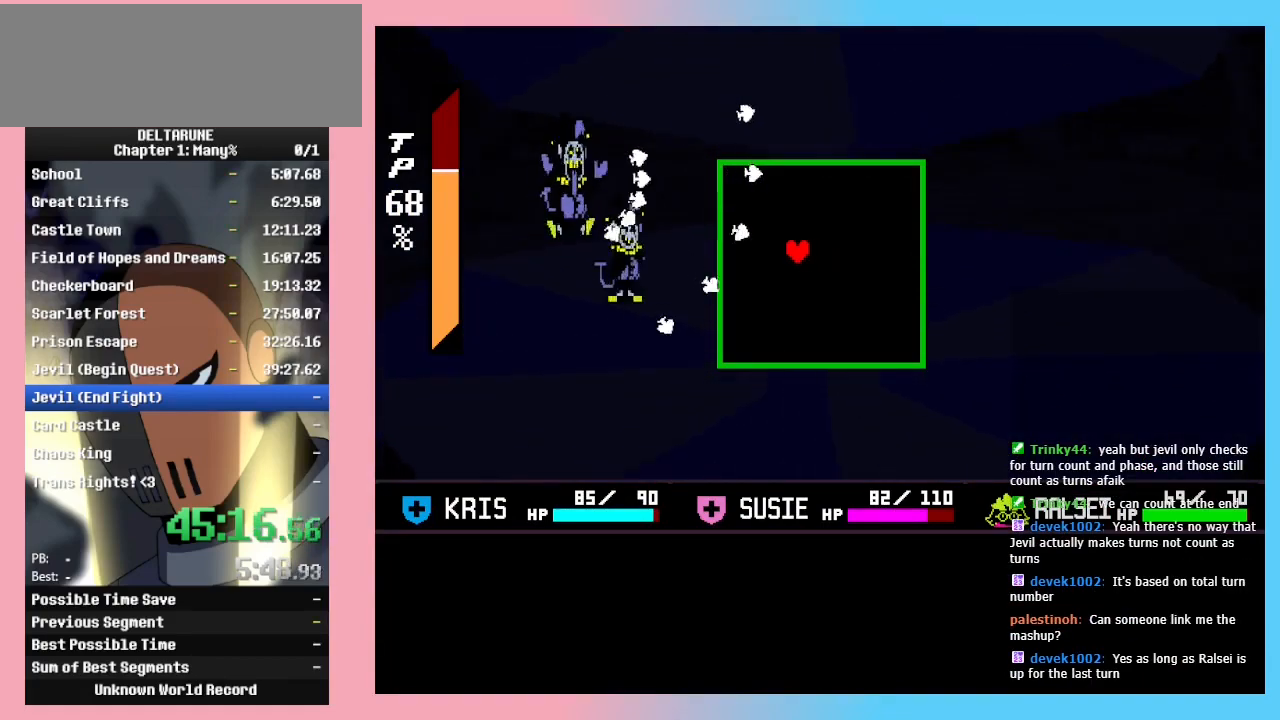
{"keys": [], "events": [[67, "up", "down"], [133, "left", "down"], [233, "left", "up"], [233, "up", "up"], [300, "right", "down"], [467, "right", "up"]]}
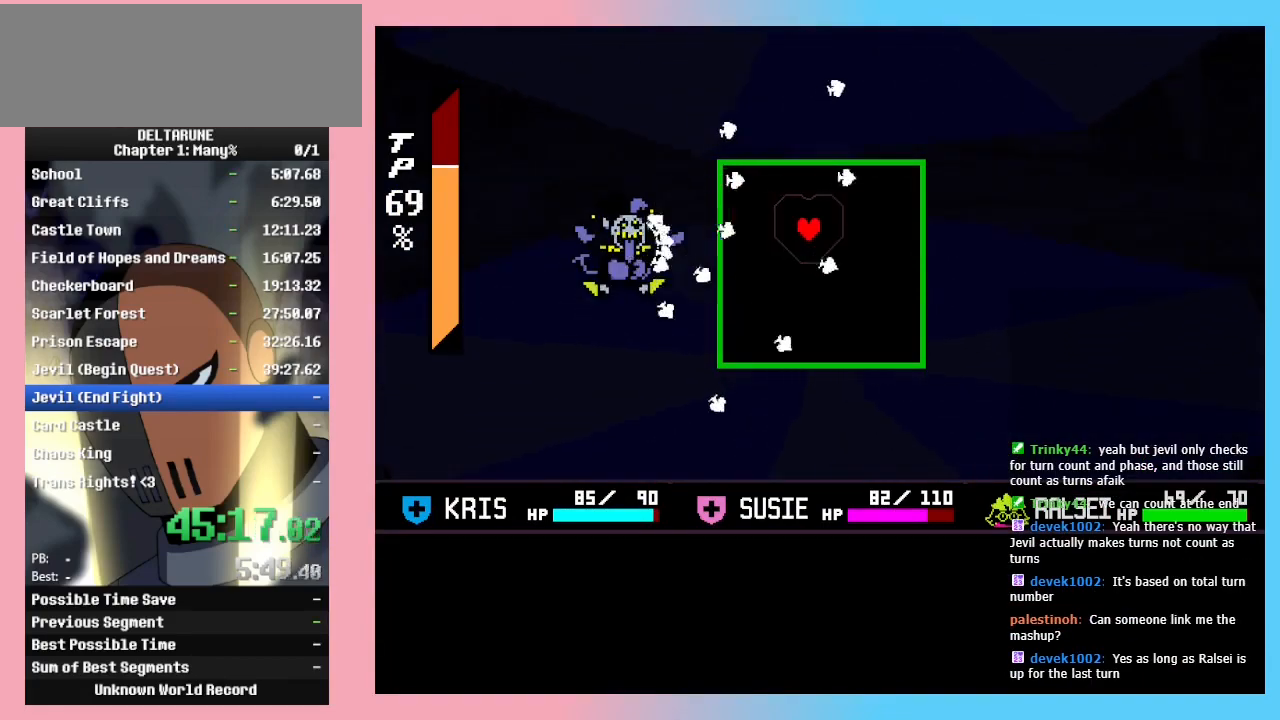
{"keys": [], "events": [[233, "right", "down"], [333, "up", "down"], [367, "right", "up"], [433, "up", "up"]]}
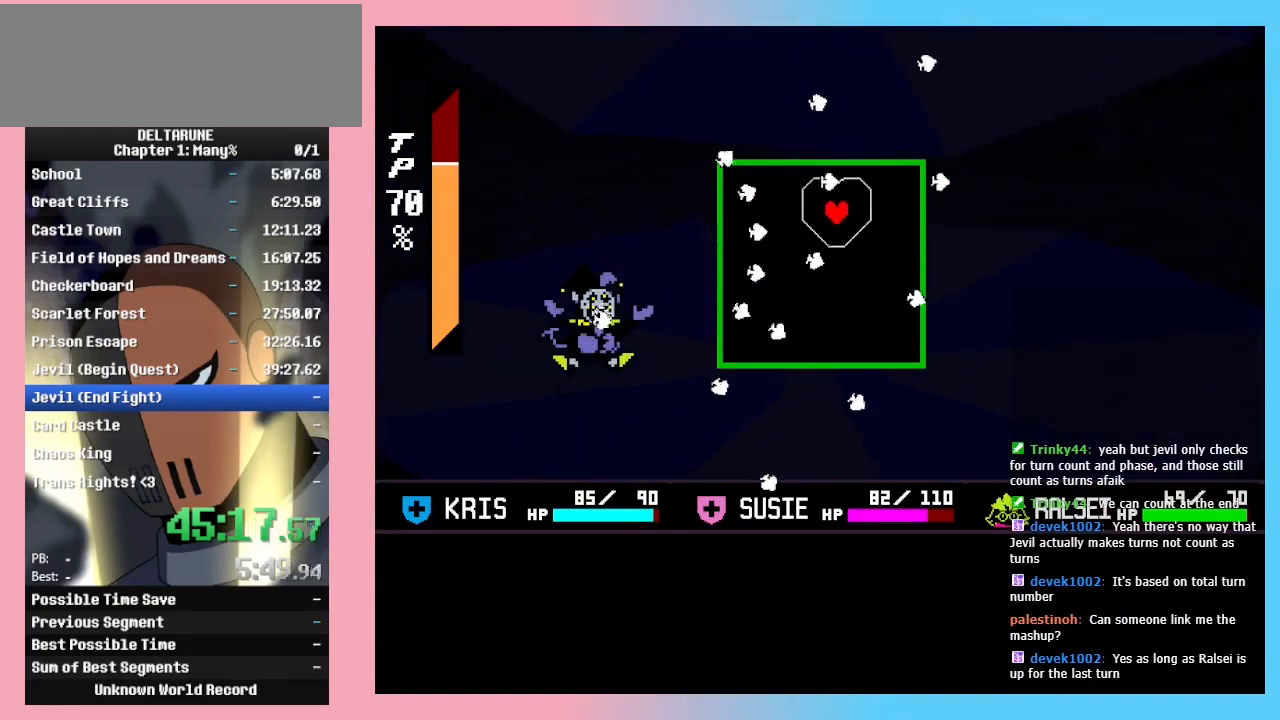
{"keys": ["down", "left"], "events": [[233, "down", "down"], [233, "right", "down"], [433, "right", "up"], [500, "left", "down"]]}
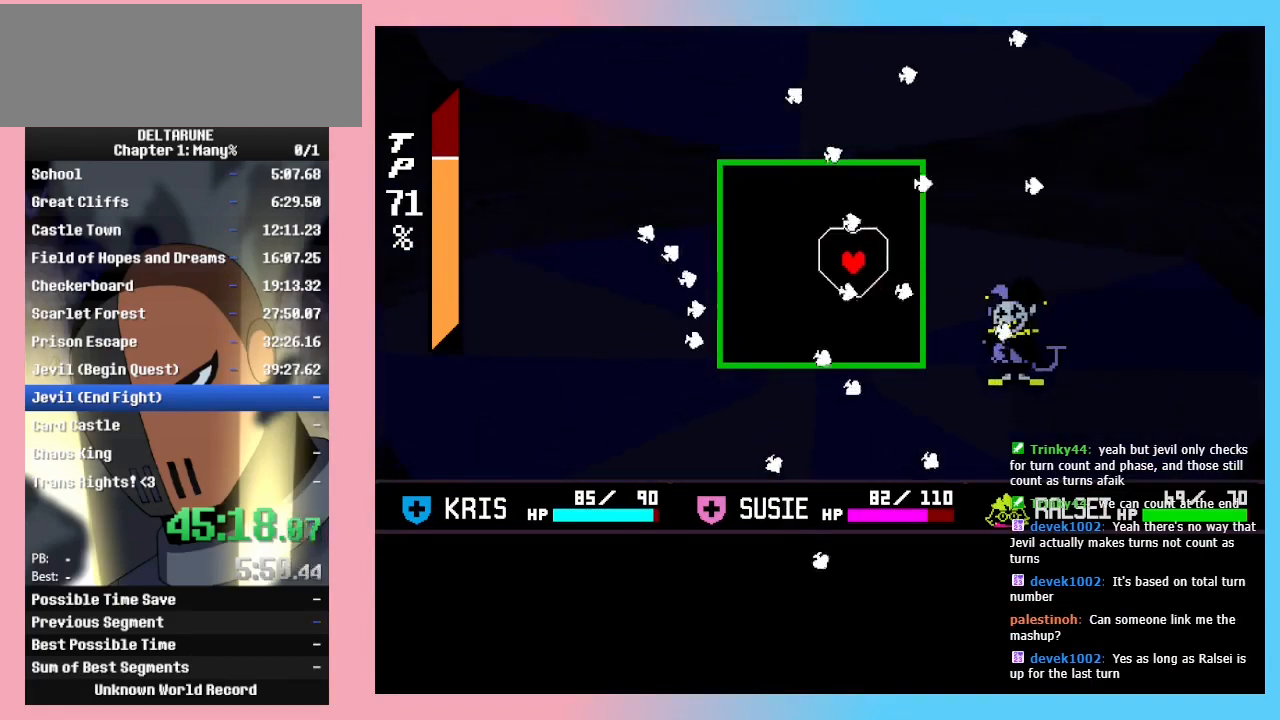
{"keys": ["left"], "events": [[33, "down", "up"], [100, "left", "up"], [367, "down", "down"], [467, "down", "up"], [500, "left", "down"]]}
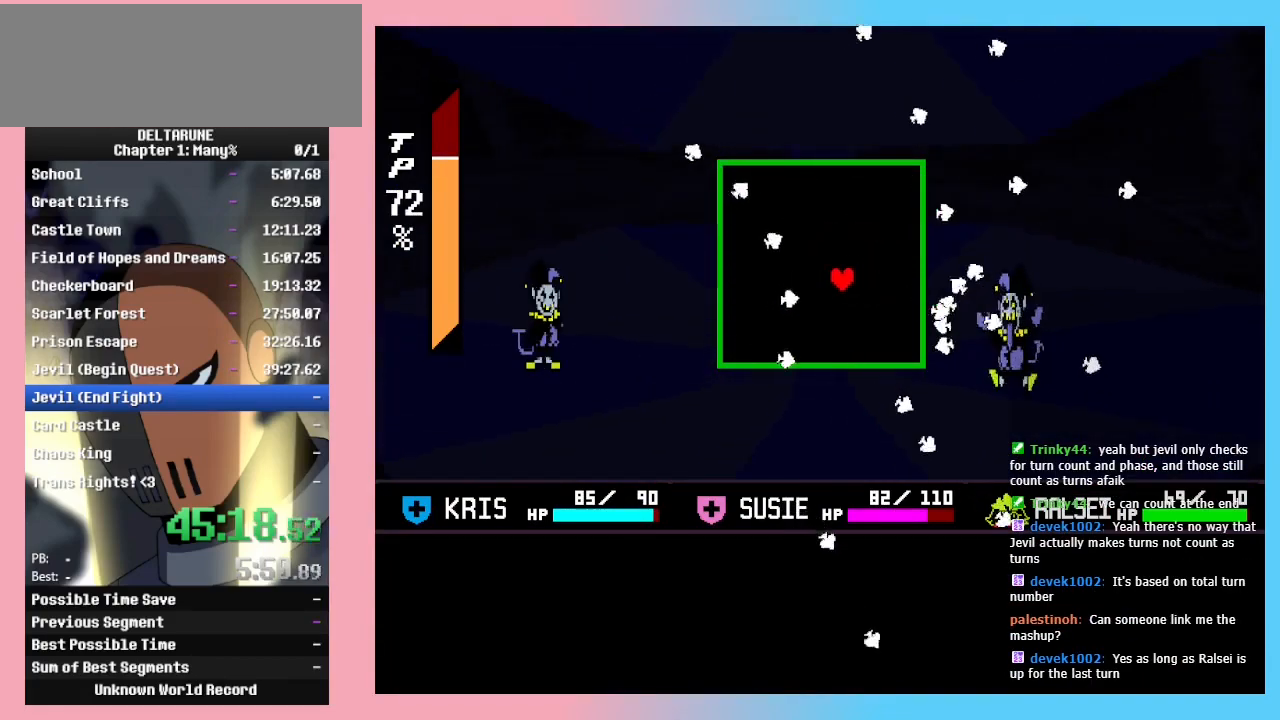
{"keys": [], "events": [[33, "up", "down"], [133, "up", "up"], [267, "down", "down"], [333, "left", "up"], [367, "down", "up"]]}
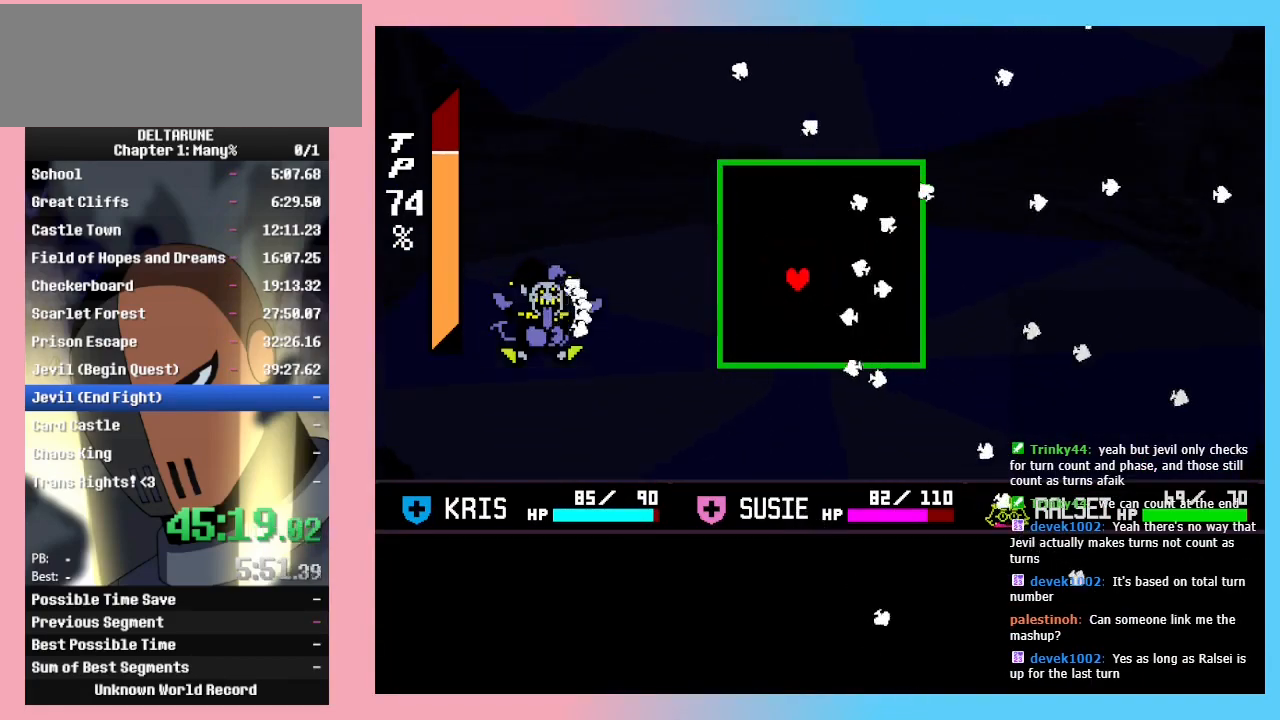
{"keys": [], "events": [[167, "right", "down"], [300, "down", "down"], [300, "right", "up"], [400, "down", "up"]]}
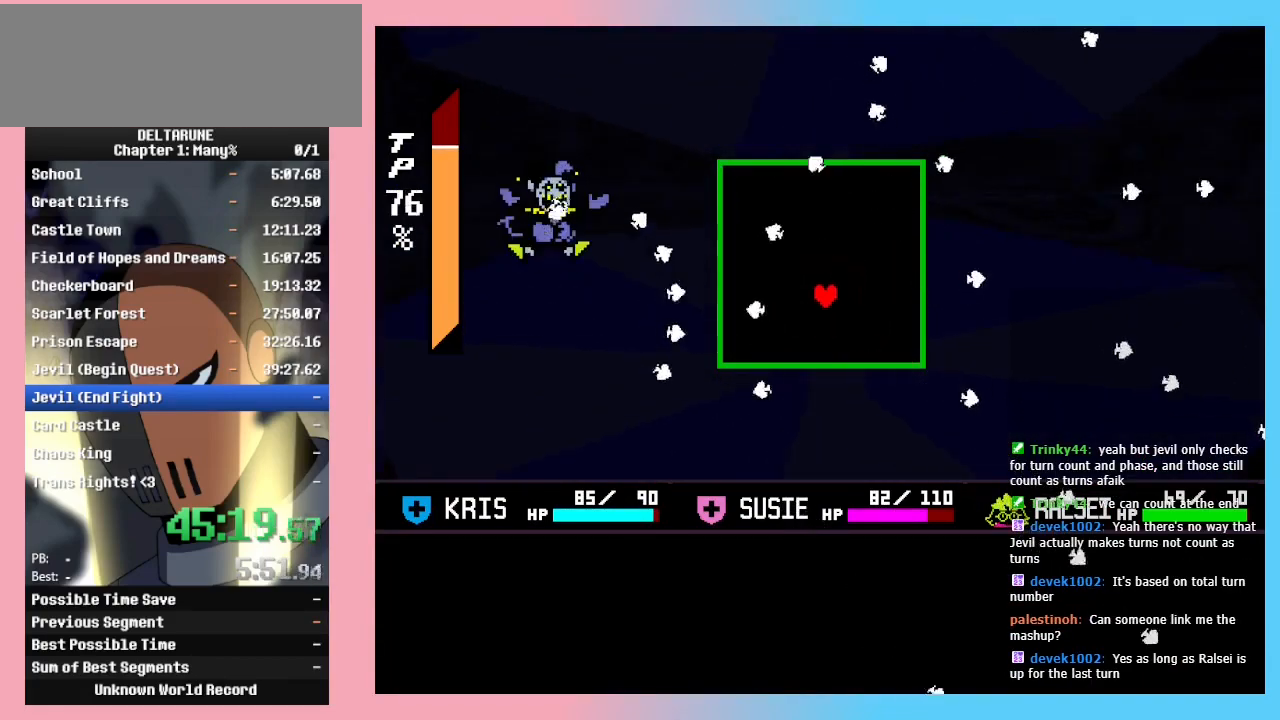
{"keys": [], "events": [[133, "left", "down"], [300, "down", "down"], [400, "left", "up"], [467, "down", "up"]]}
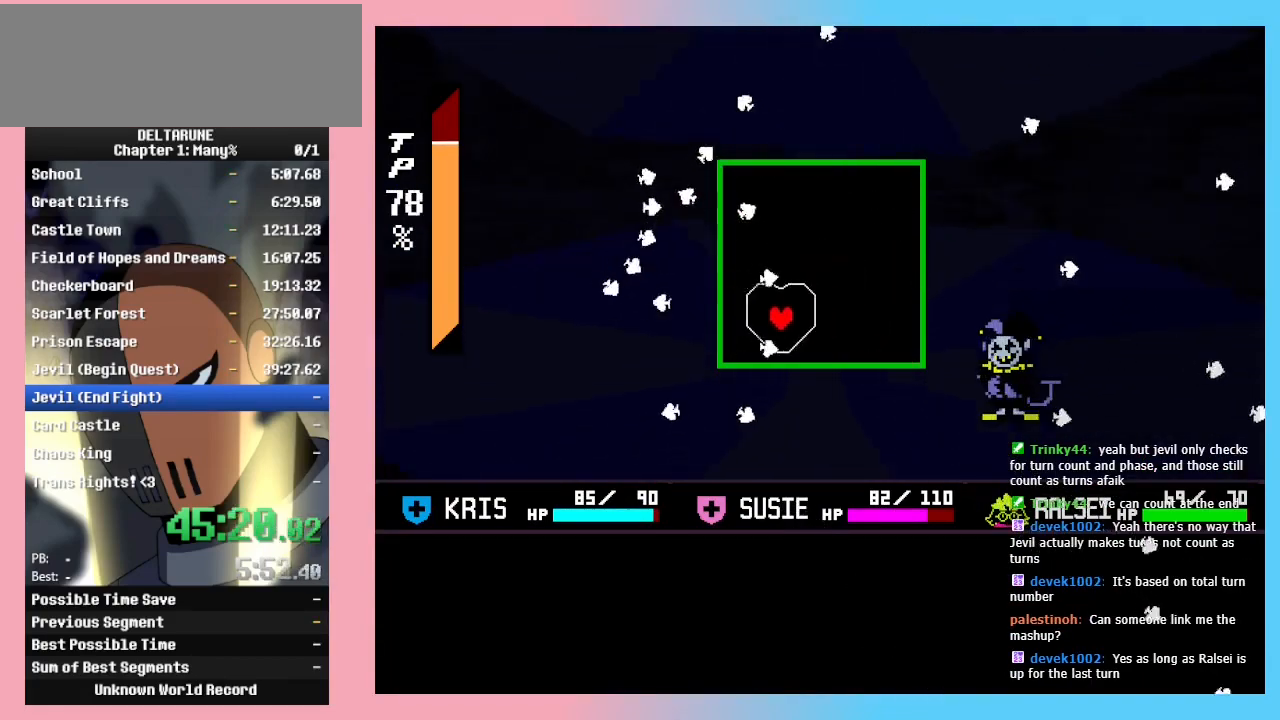
{"keys": ["right", "up"], "events": [[500, "right", "down"], [500, "up", "down"]]}
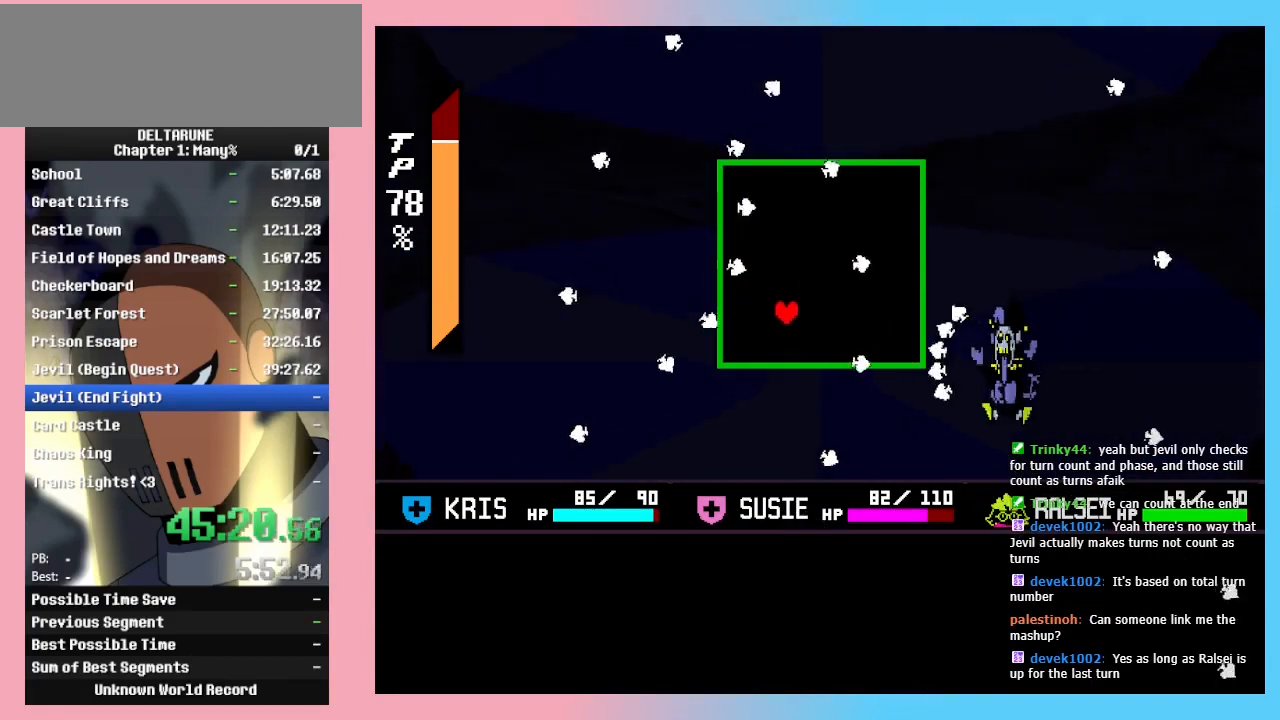
{"keys": ["left"], "events": [[267, "left", "down"], [267, "right", "up"], [400, "up", "up"]]}
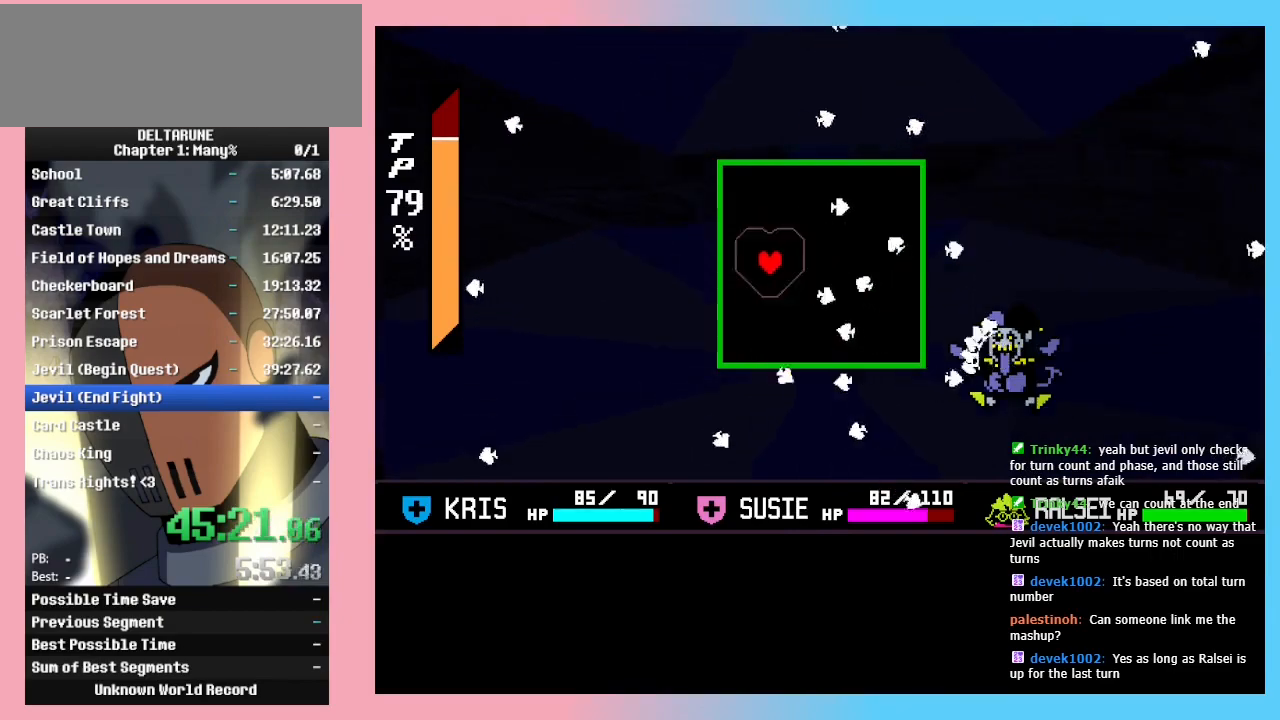
{"keys": [], "events": [[33, "down", "down"], [100, "left", "up"], [233, "down", "up"], [300, "right", "down"], [500, "right", "up"]]}
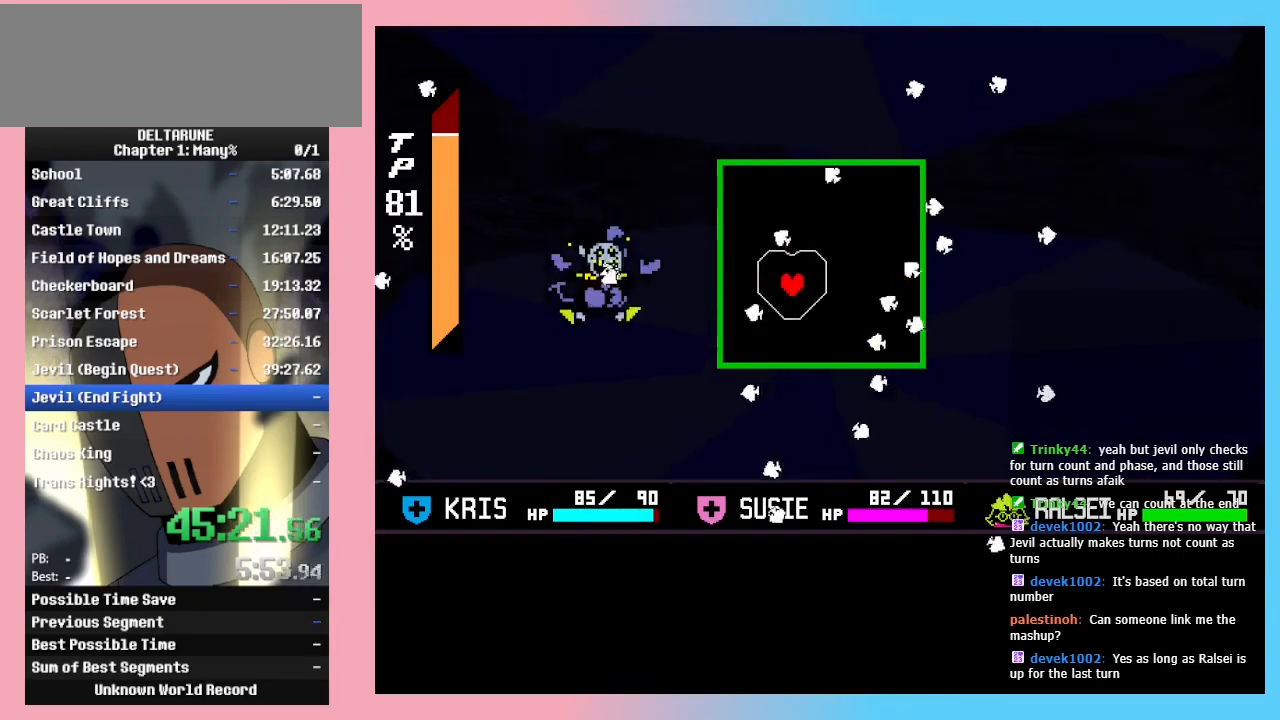
{"keys": ["down"], "events": [[433, "down", "down"]]}
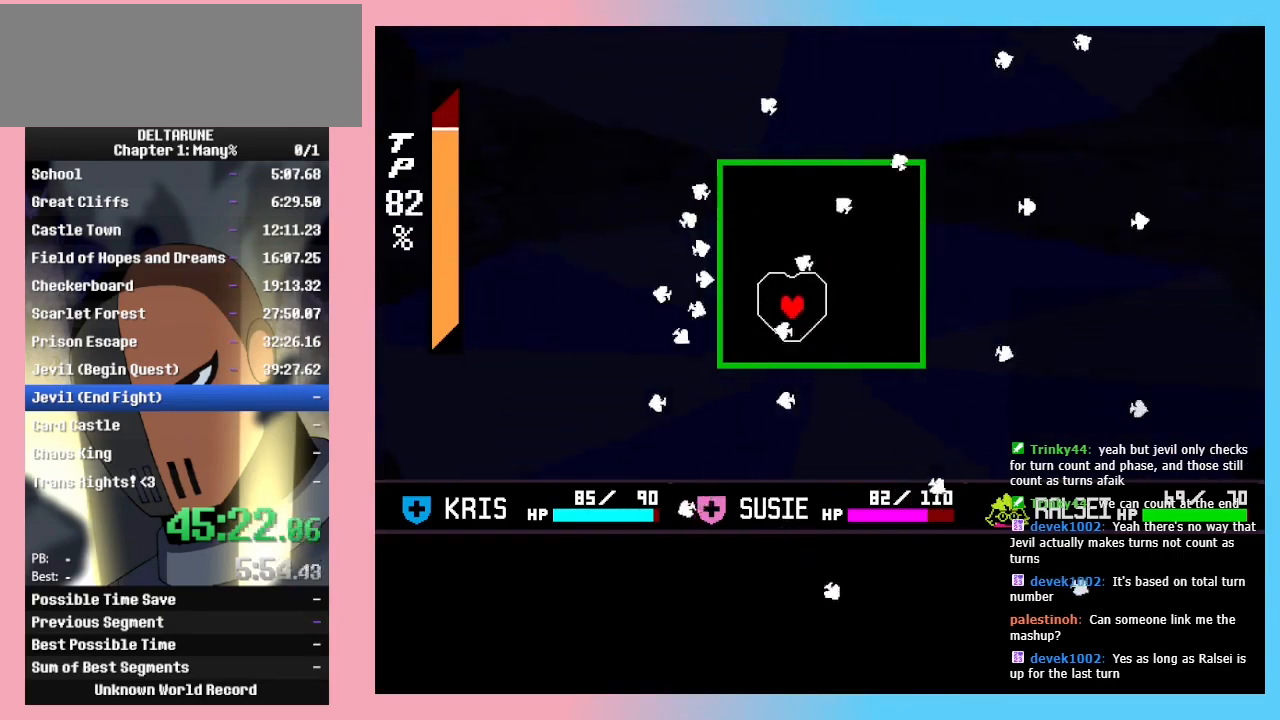
{"keys": ["down"], "events": [[67, "down", "up"], [167, "right", "down"], [333, "right", "up"], [433, "down", "down"]]}
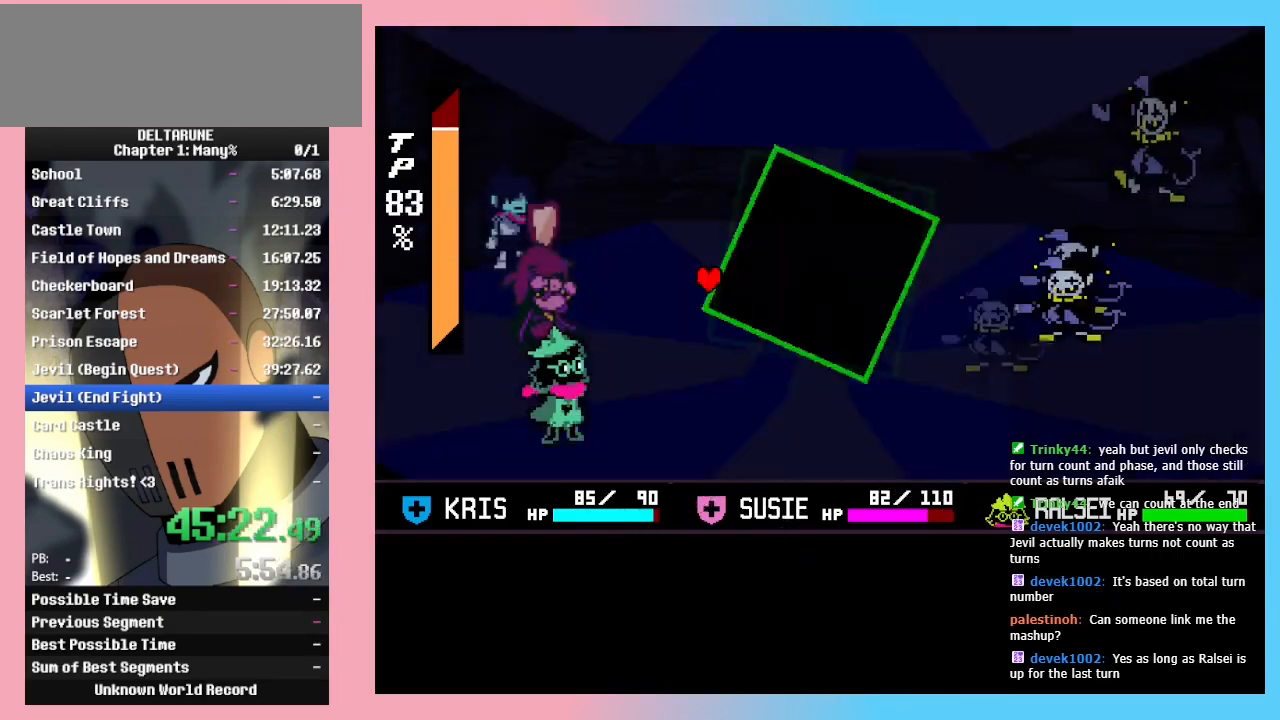
{"keys": ["left"], "events": [[67, "down", "up"], [500, "left", "down"]]}
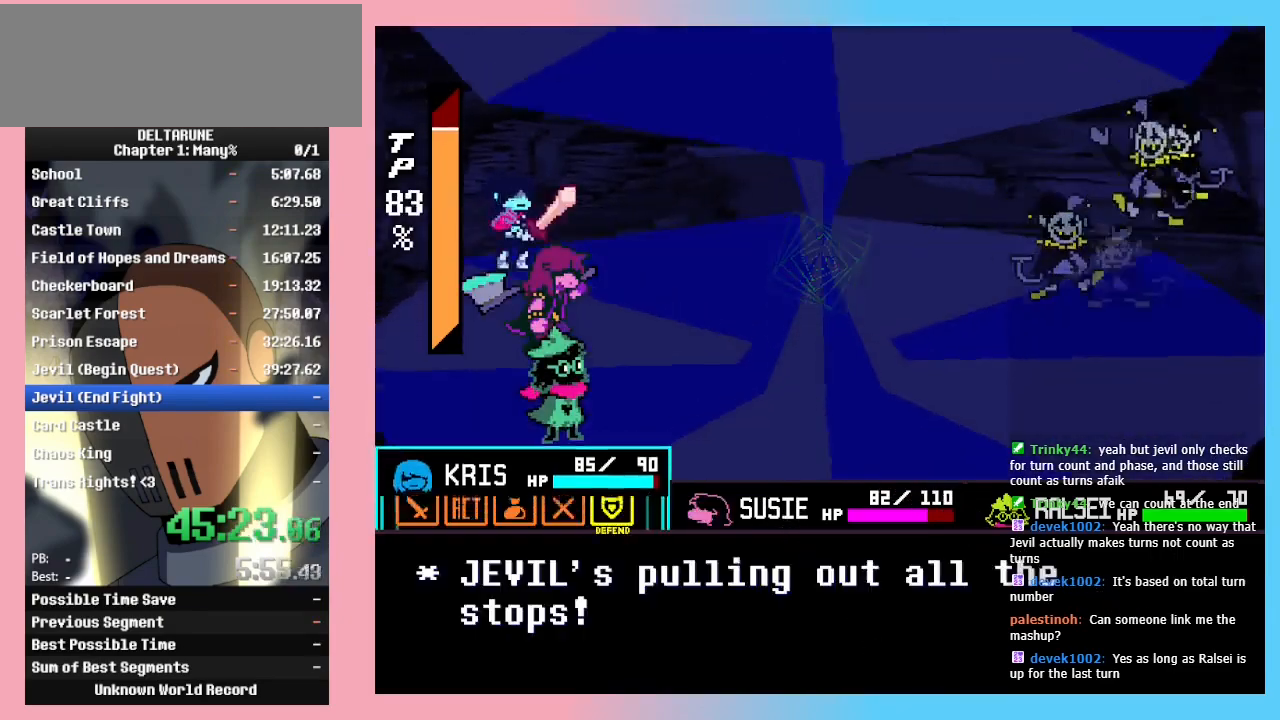
{"keys": ["z"], "events": [[67, "left", "up"], [67, "z", "down"], [100, "left", "down"], [100, "z", "up"], [200, "left", "up"], [200, "z", "down"], [233, "z", "up"], [300, "right", "down"], [433, "right", "up"], [433, "z", "down"]]}
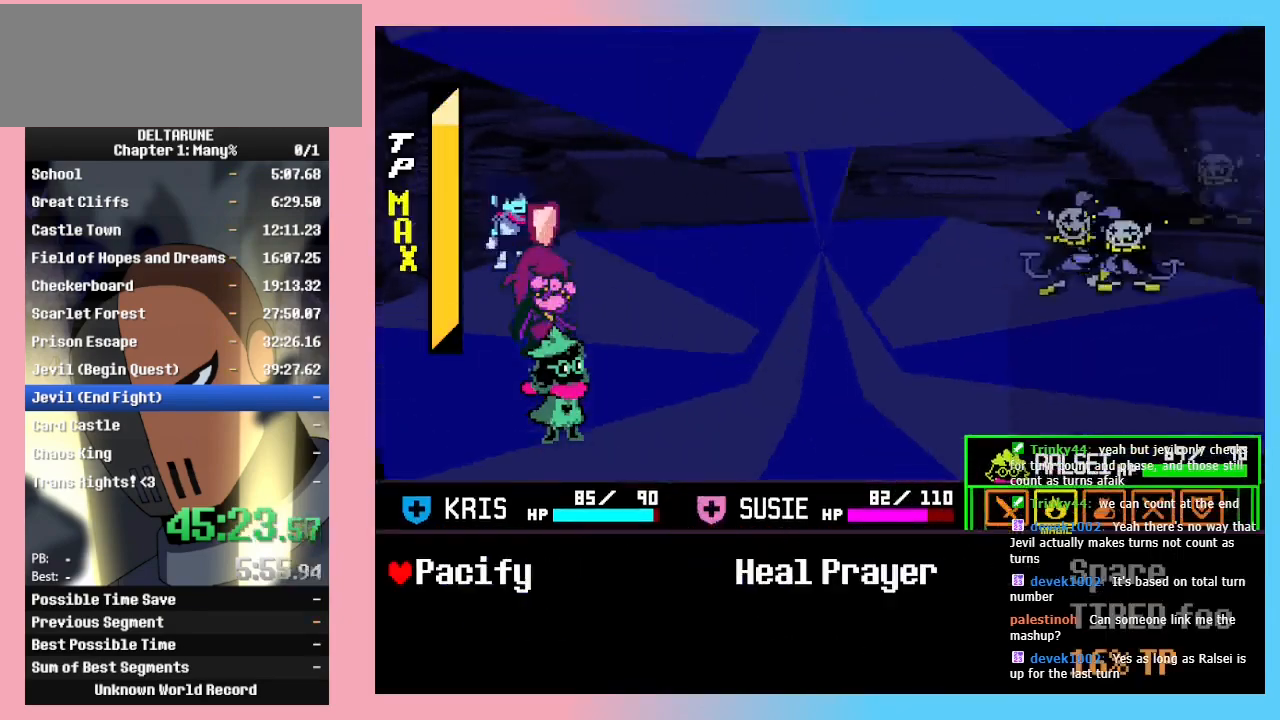
{"keys": [], "events": [[33, "z", "up"], [200, "right", "down"], [333, "right", "up"], [333, "z", "down"], [433, "z", "up"]]}
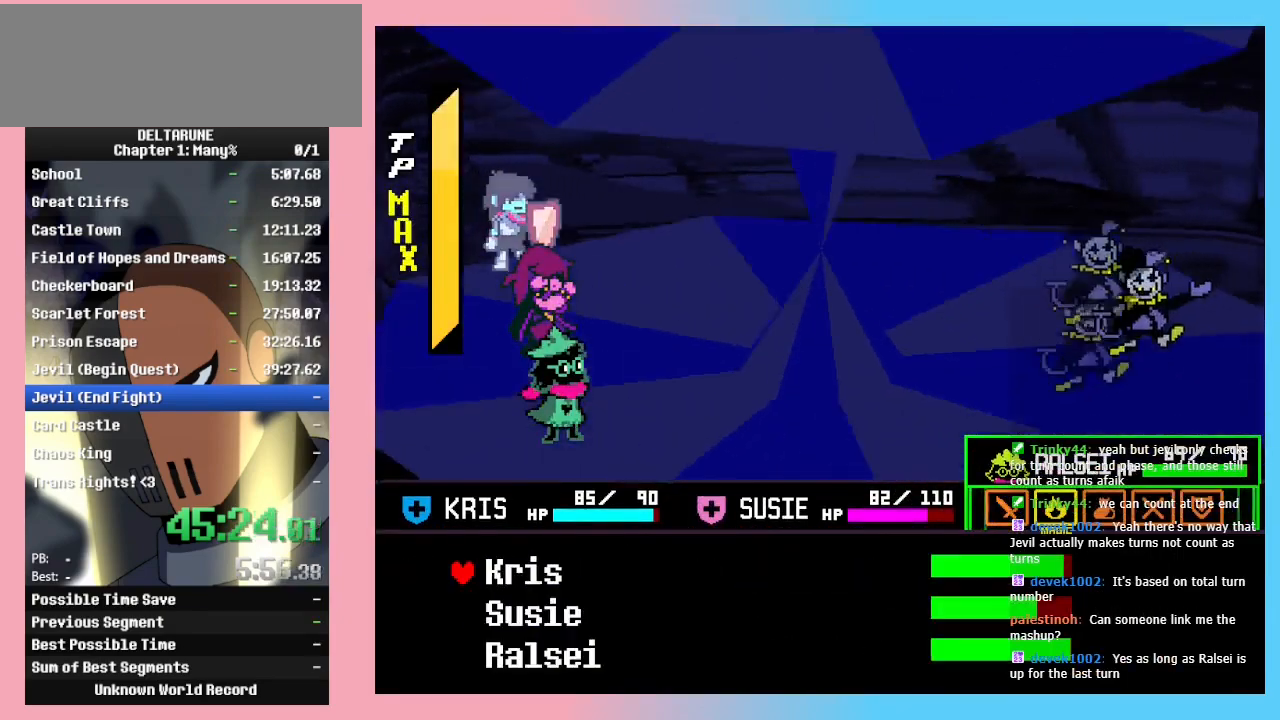
{"keys": [], "events": [[167, "down", "down"], [233, "down", "up"], [267, "z", "down"], [367, "z", "up"]]}
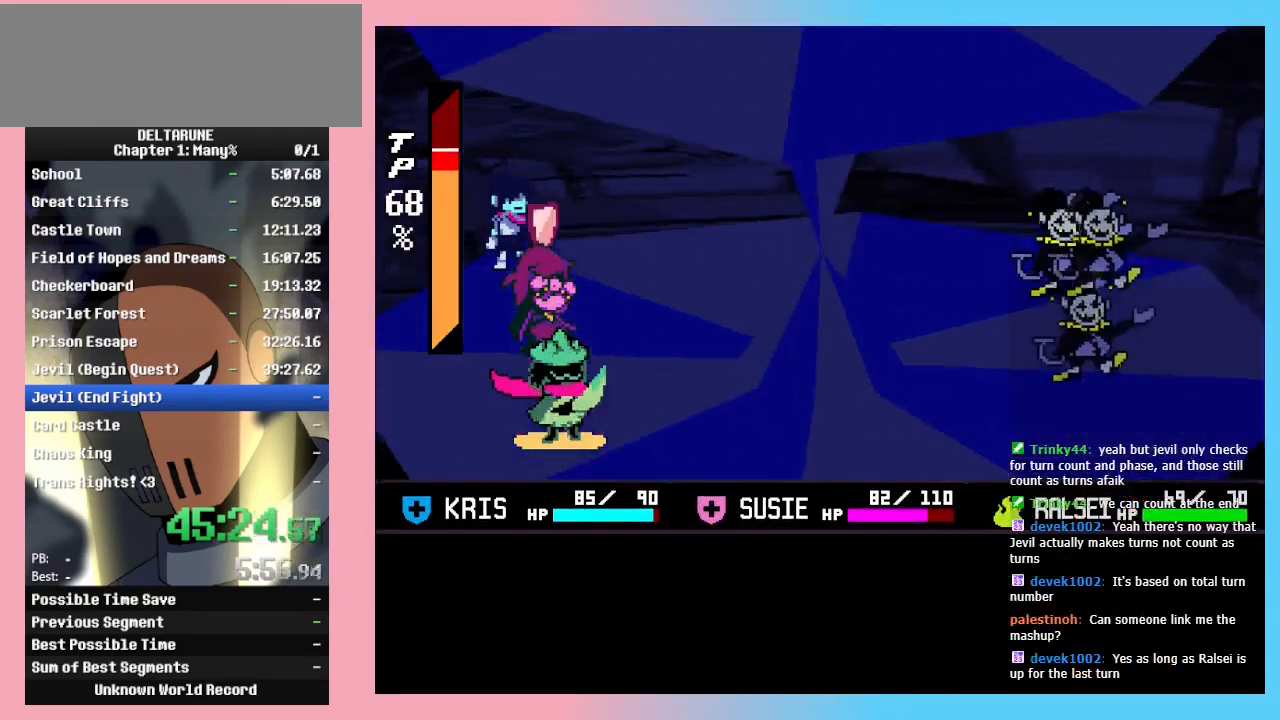
{"keys": ["z"], "events": [[233, "return", "down"], [267, "z", "down"], [333, "return", "up"], [333, "z", "up"], [367, "return", "down"], [433, "z", "down"], [467, "return", "up"]]}
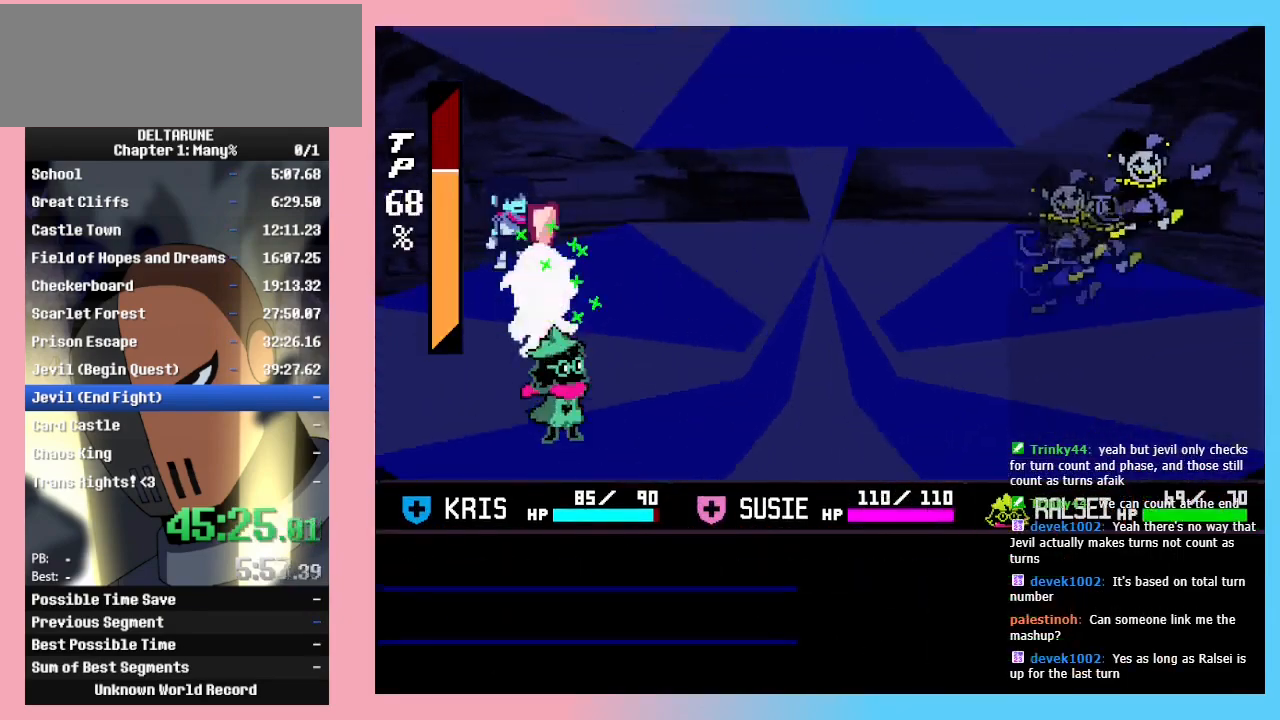
{"keys": [], "events": [[33, "return", "down"], [33, "z", "up"], [100, "return", "up"], [100, "z", "down"], [167, "z", "up"], [200, "return", "down"], [267, "return", "up"], [267, "z", "down"], [333, "return", "down"], [333, "z", "up"], [400, "z", "down"], [433, "return", "up"], [500, "z", "up"]]}
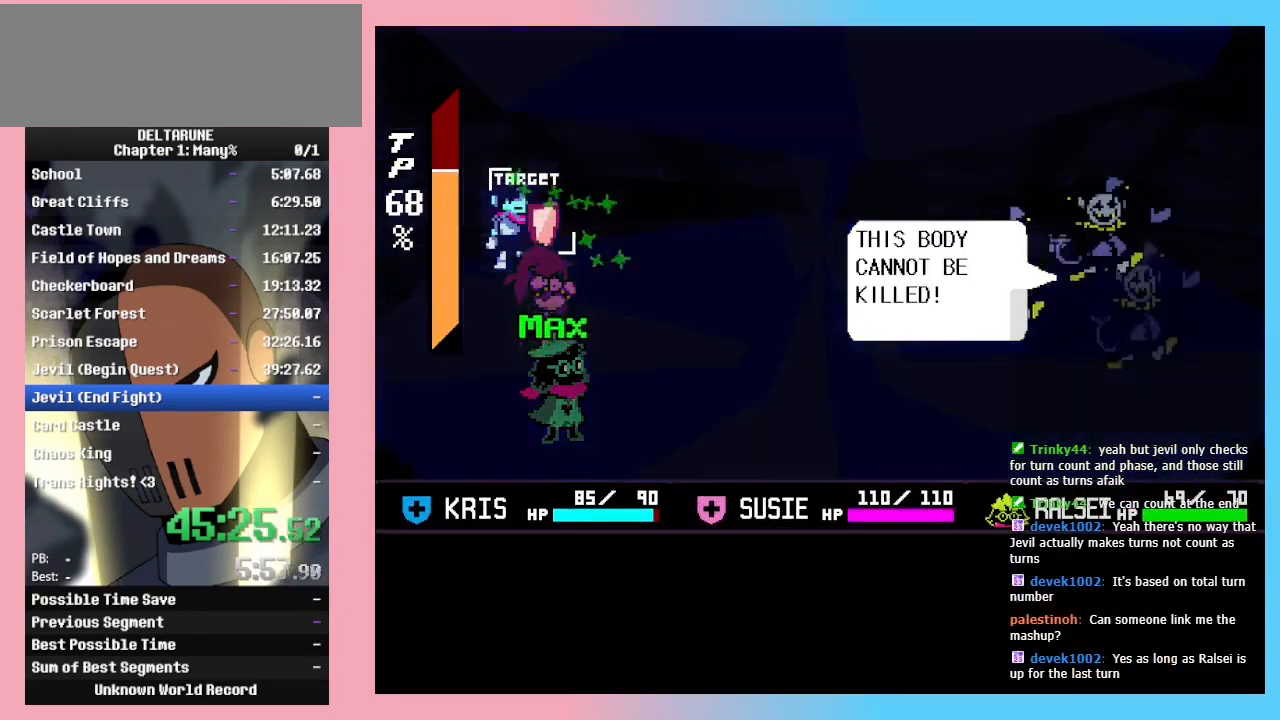
{"keys": [], "events": [[33, "return", "down"], [100, "return", "up"], [100, "z", "down"], [133, "z", "up"], [167, "return", "down"], [233, "return", "up"], [233, "z", "down"], [300, "z", "up"]]}
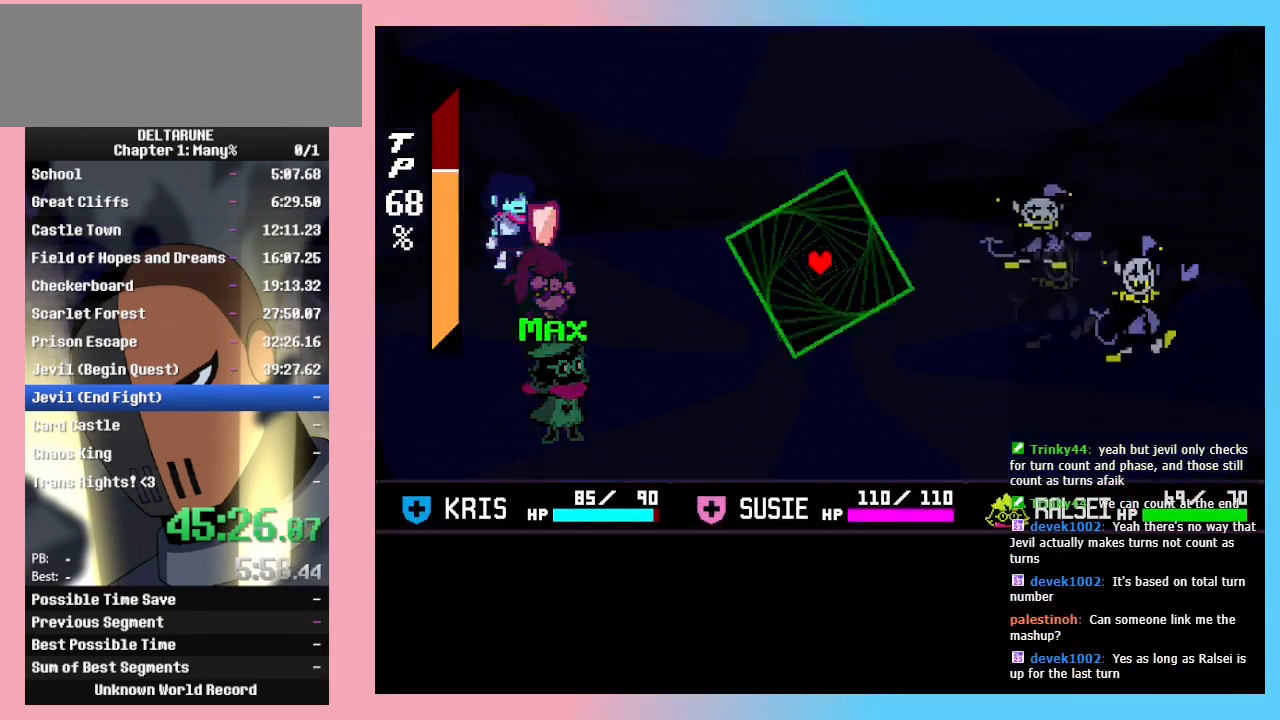
{"keys": [], "events": []}
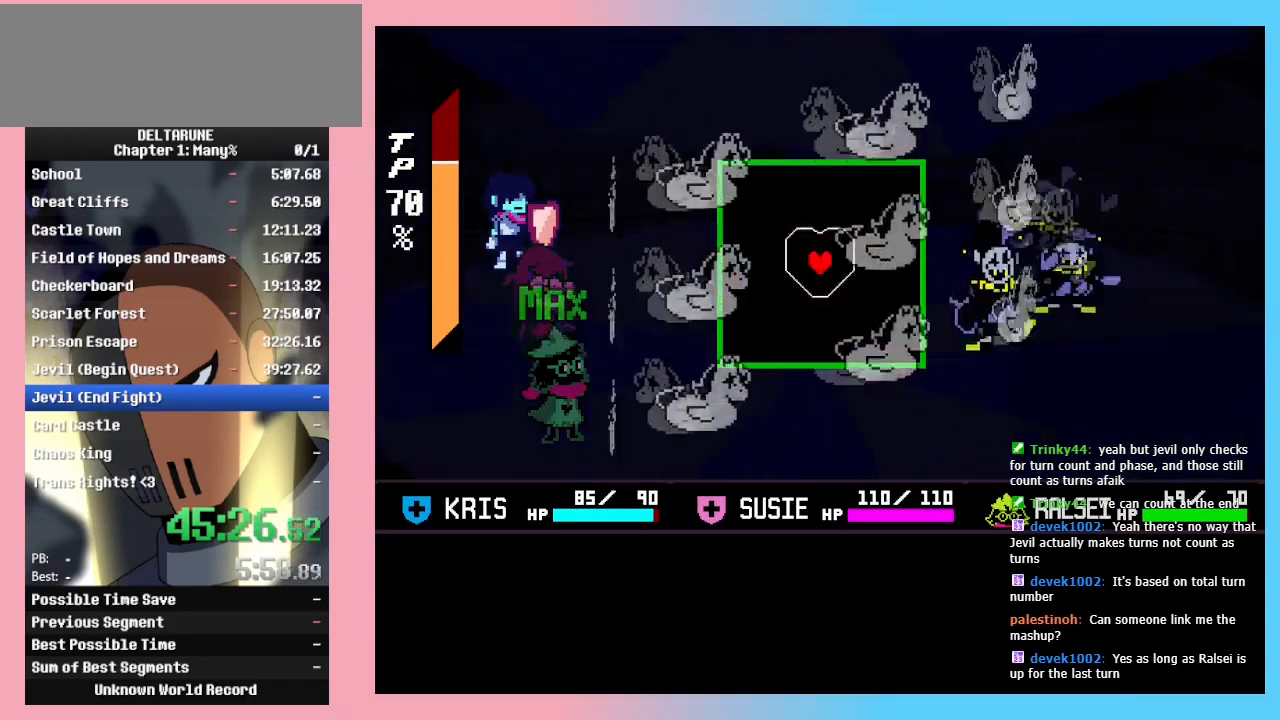
{"keys": [], "events": [[100, "down", "down"], [100, "right", "down"], [333, "down", "up"], [333, "right", "up"]]}
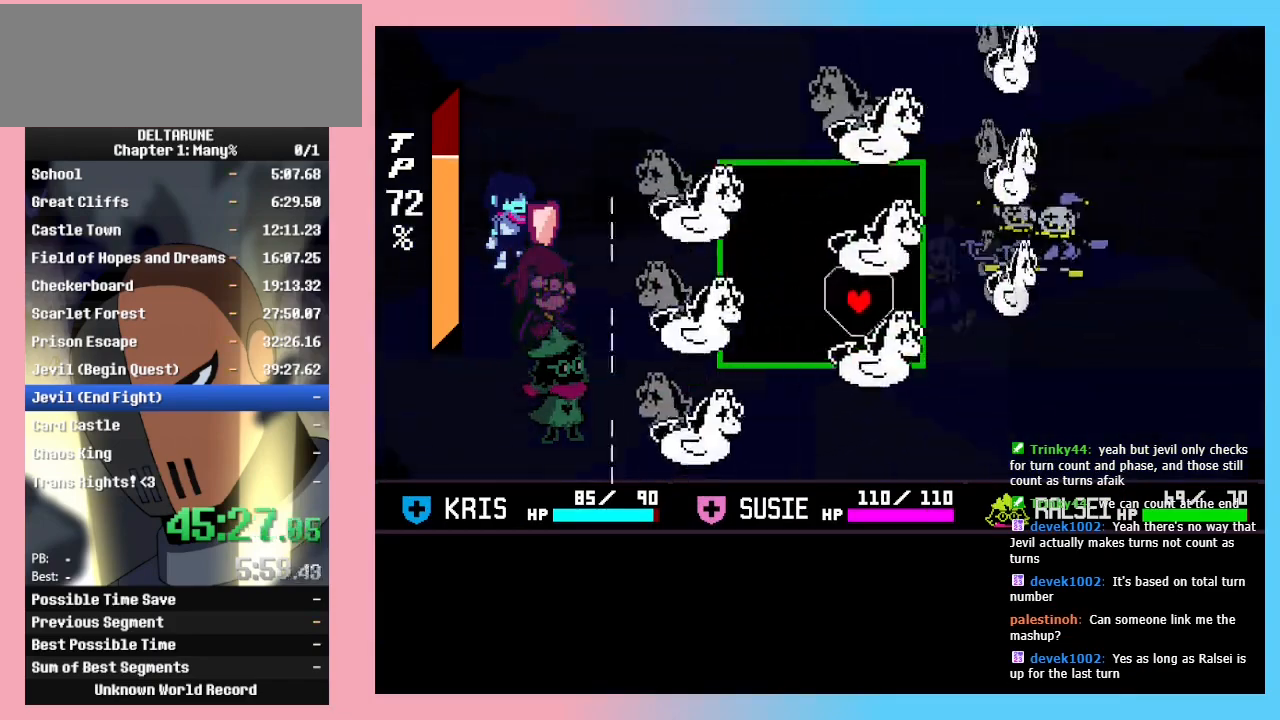
{"keys": [], "events": [[100, "down", "down"], [100, "left", "down"], [167, "down", "up"], [167, "left", "up"], [400, "down", "down"], [500, "down", "up"]]}
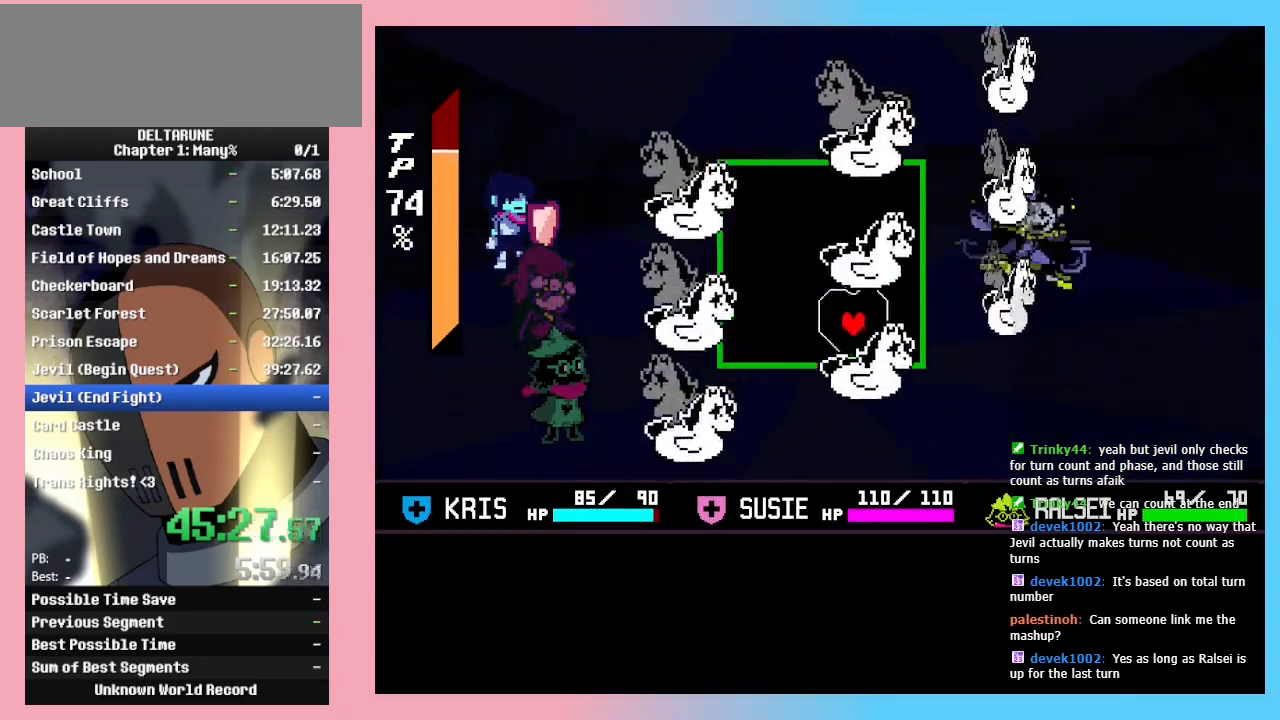
{"keys": ["left"], "events": [[200, "left", "down"], [333, "left", "up"], [467, "left", "down"]]}
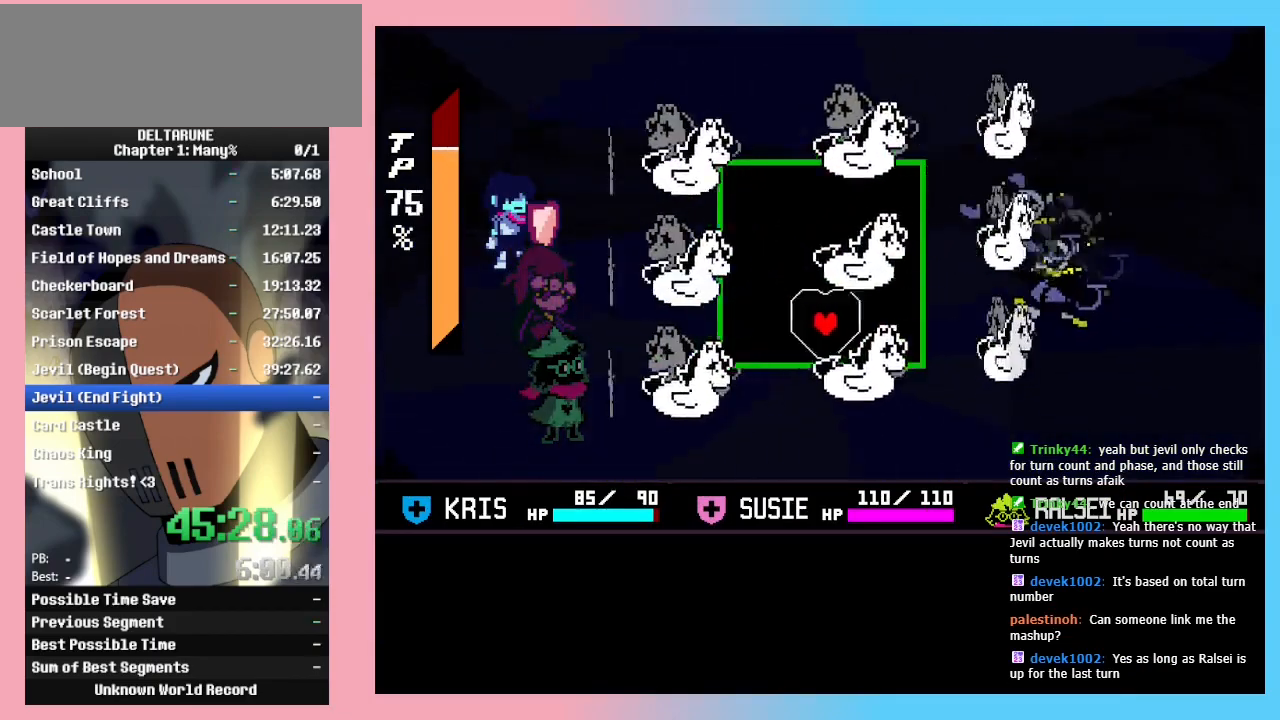
{"keys": [], "events": [[67, "left", "up"], [167, "up", "down"], [200, "left", "down"], [333, "left", "up"], [333, "up", "up"]]}
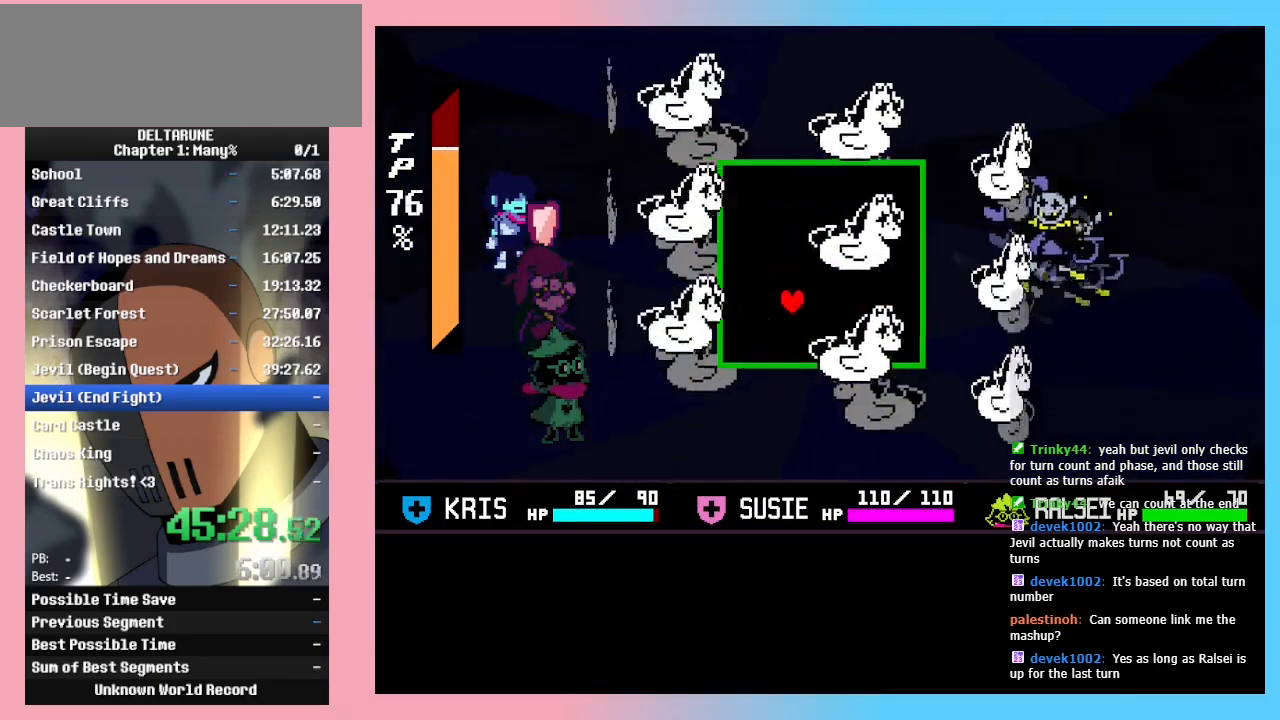
{"keys": [], "events": [[133, "up", "down"], [300, "left", "down"], [367, "up", "up"], [400, "left", "up"]]}
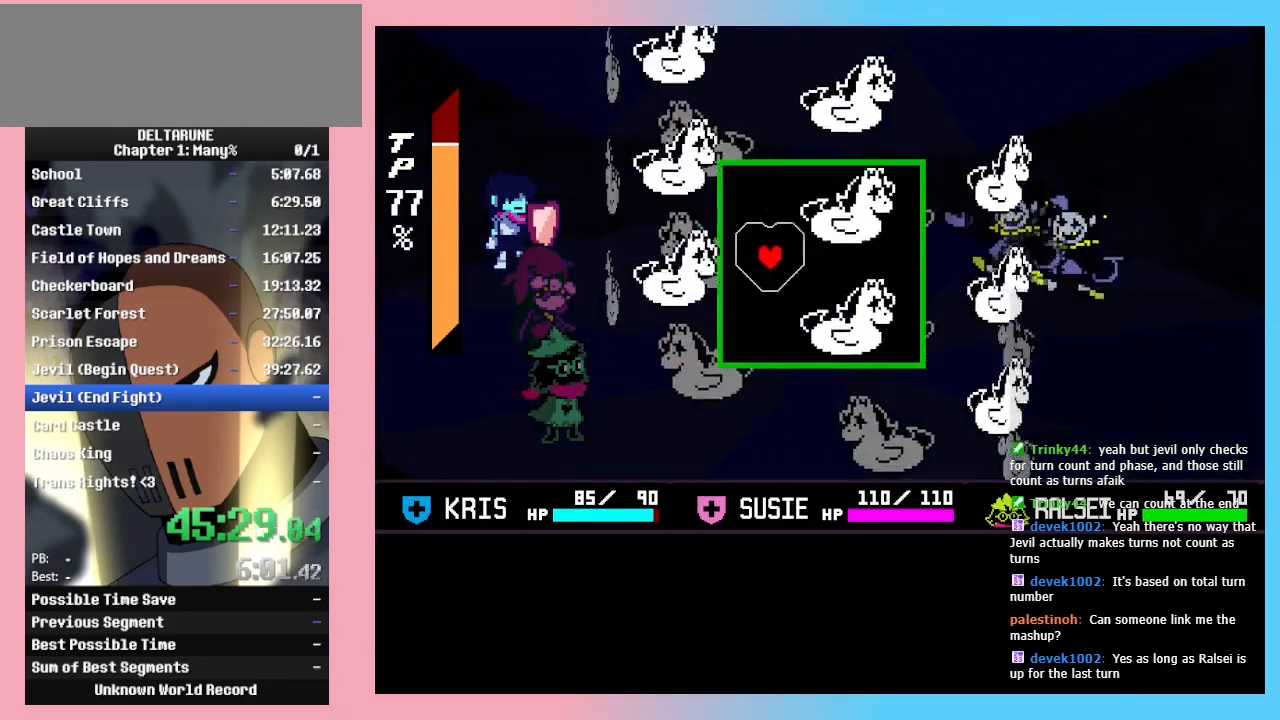
{"keys": [], "events": [[200, "up", "down"], [300, "left", "down"], [300, "up", "up"], [333, "left", "up"]]}